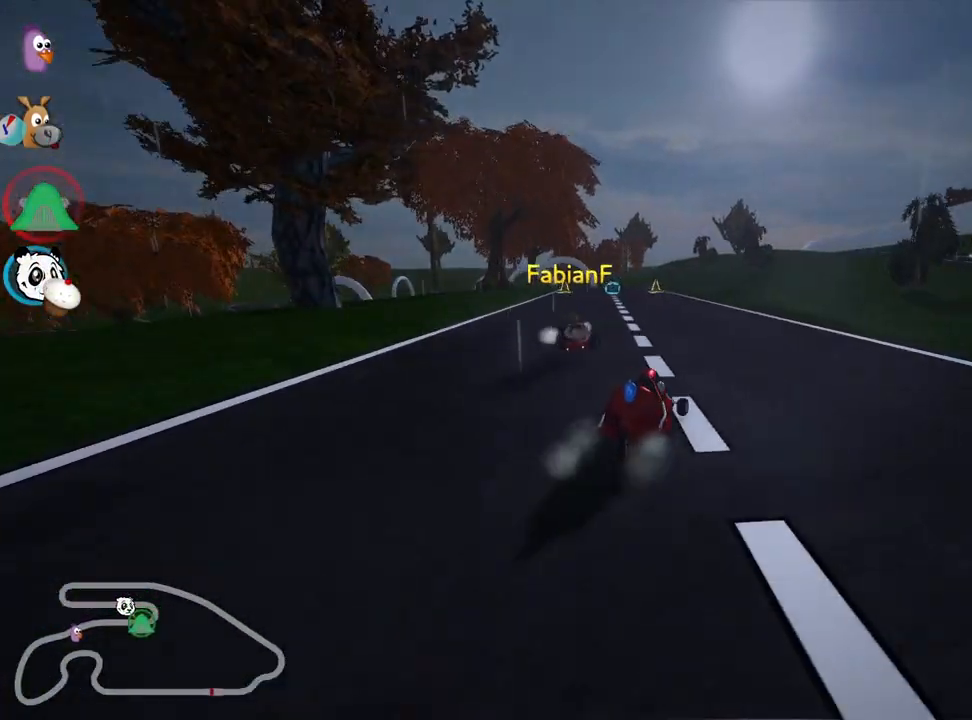
Gameplay with keyboard; each line is a JSON object with the keys held at the frame after it. "events" lists presses ("down") and releases ("up") of "down", "fire", "left", "look", "nitro", "right", "skid" and "up" between this image and that frame as [ms after this image, input, new state], when the widget could be followed in between. No other keys are recorded. Mouse input is not recorded. Key names are as the overlay labels them; some are game actions (e.g. jump) rather than physical keys.
{"keys": ["skid", "up"], "events": [[17, "left", "down"], [33, "skid", "down"], [150, "left", "up"], [200, "right", "down"], [400, "right", "up"]]}
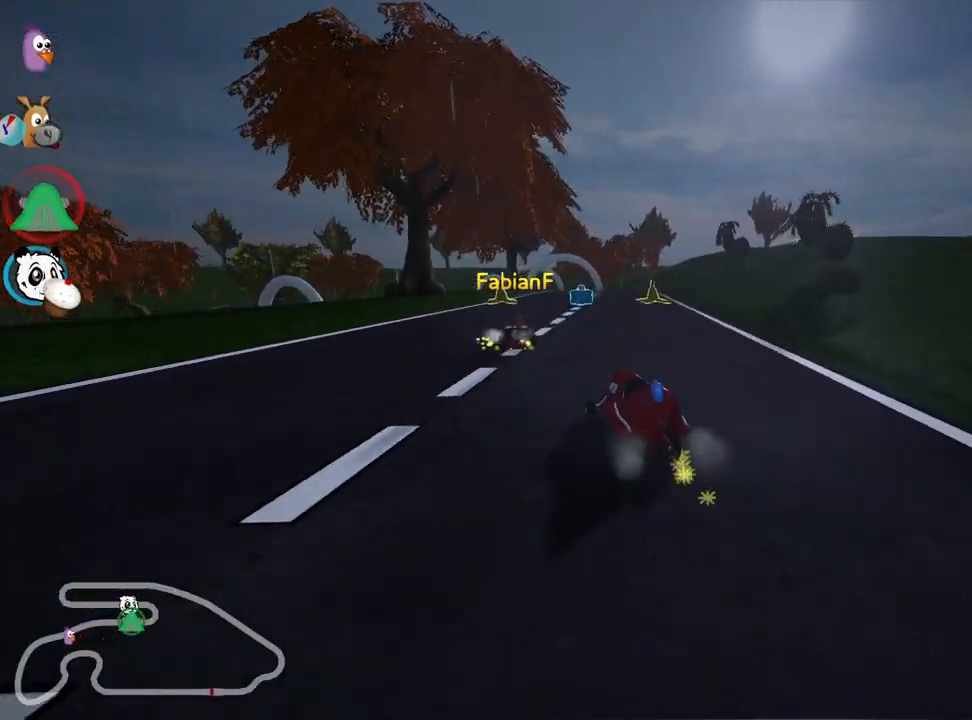
{"keys": ["right", "skid", "up"], "events": [[33, "right", "down"]]}
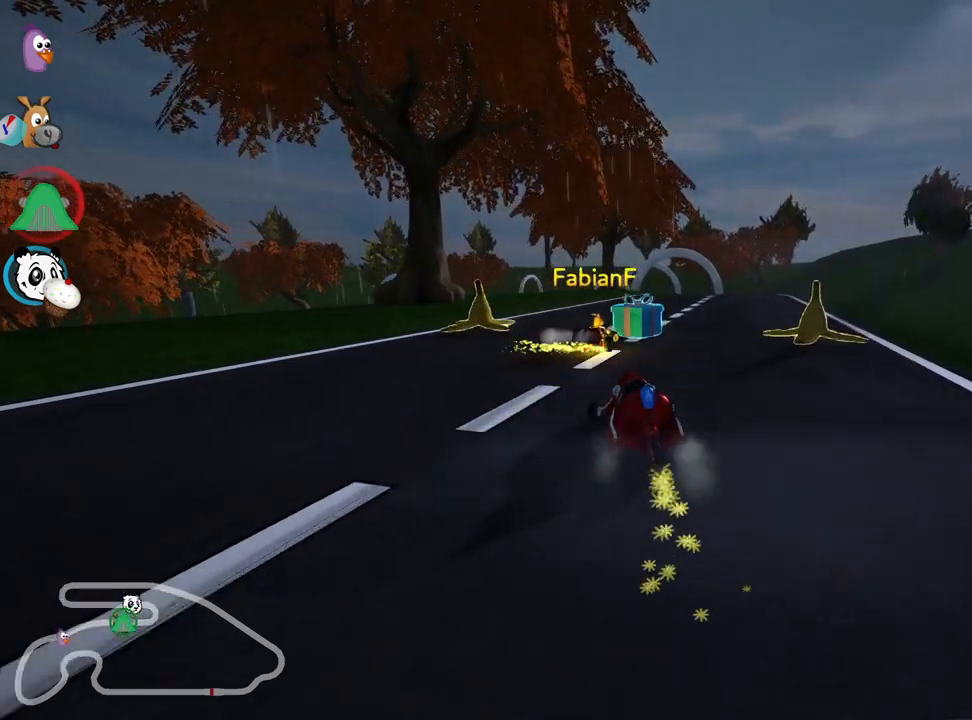
{"keys": ["right", "up"], "events": [[50, "skid", "up"]]}
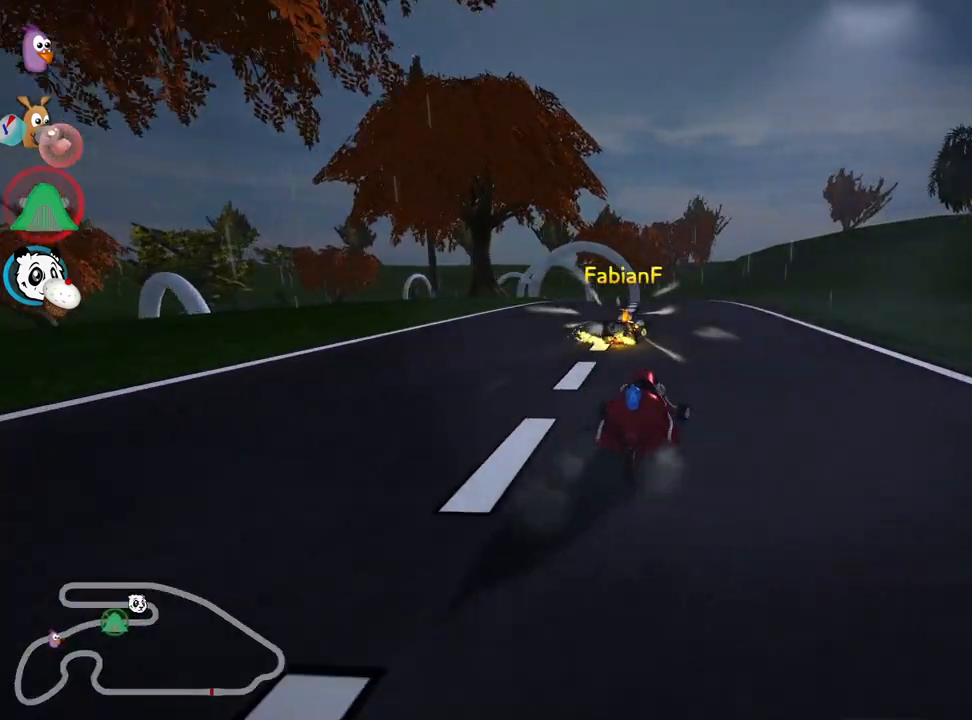
{"keys": ["skid", "up"], "events": [[33, "right", "up"], [83, "left", "down"], [100, "skid", "down"], [350, "left", "up"]]}
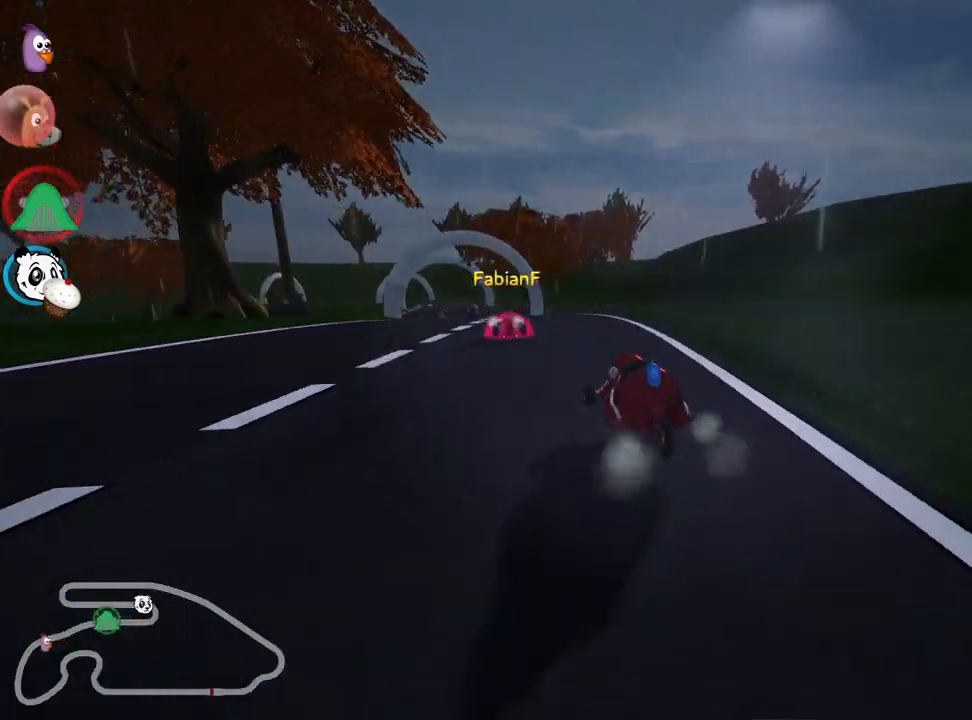
{"keys": ["left", "right", "skid", "up"], "events": [[100, "right", "down"], [317, "left", "down"], [433, "right", "up"], [500, "right", "down"]]}
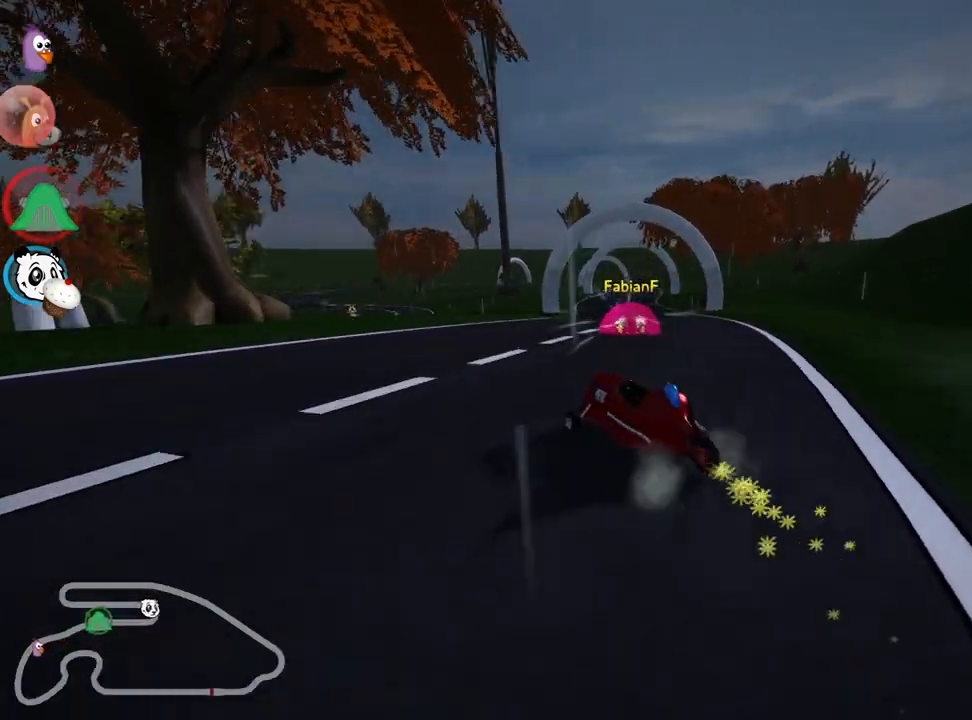
{"keys": ["right", "skid", "up"], "events": [[33, "left", "up"]]}
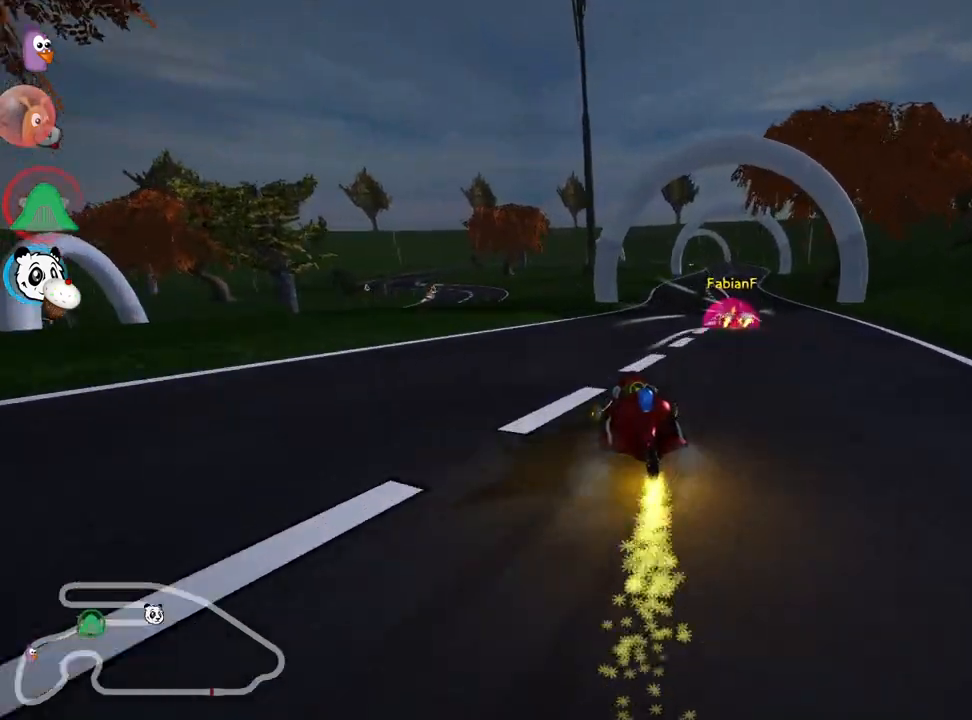
{"keys": ["up"], "events": [[200, "skid", "up"], [233, "nitro", "down"], [367, "right", "up"], [433, "nitro", "up"]]}
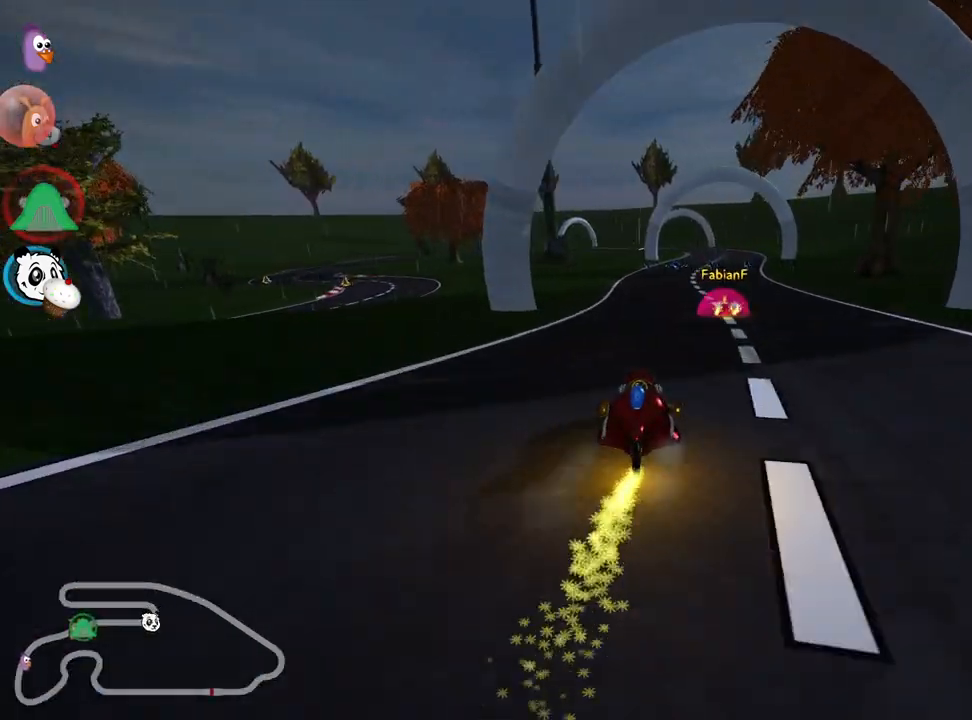
{"keys": ["up"], "events": []}
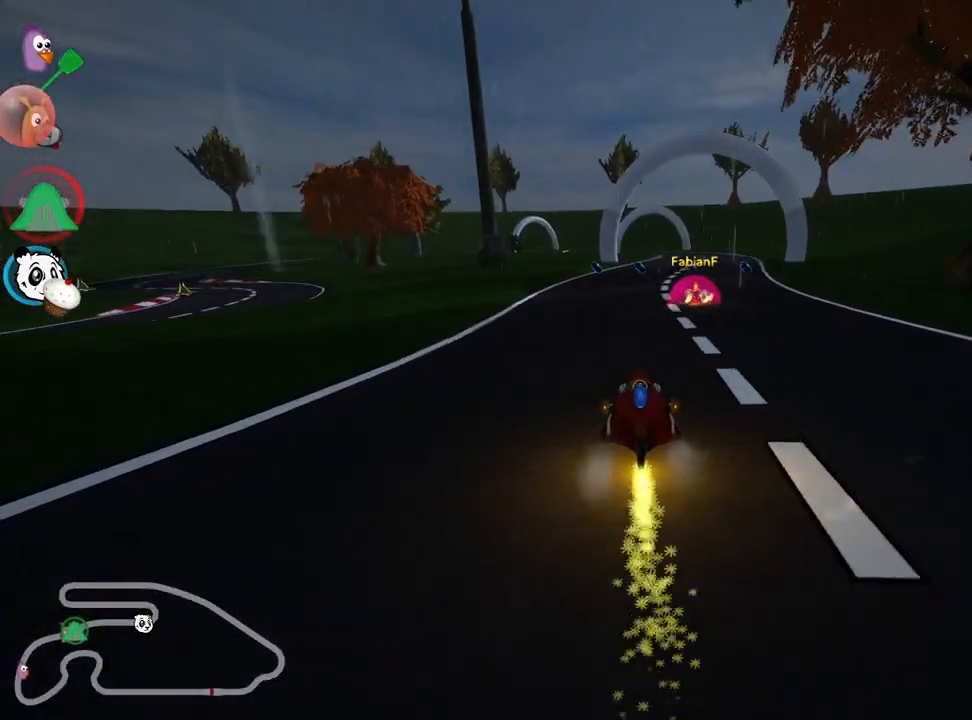
{"keys": ["up"], "events": []}
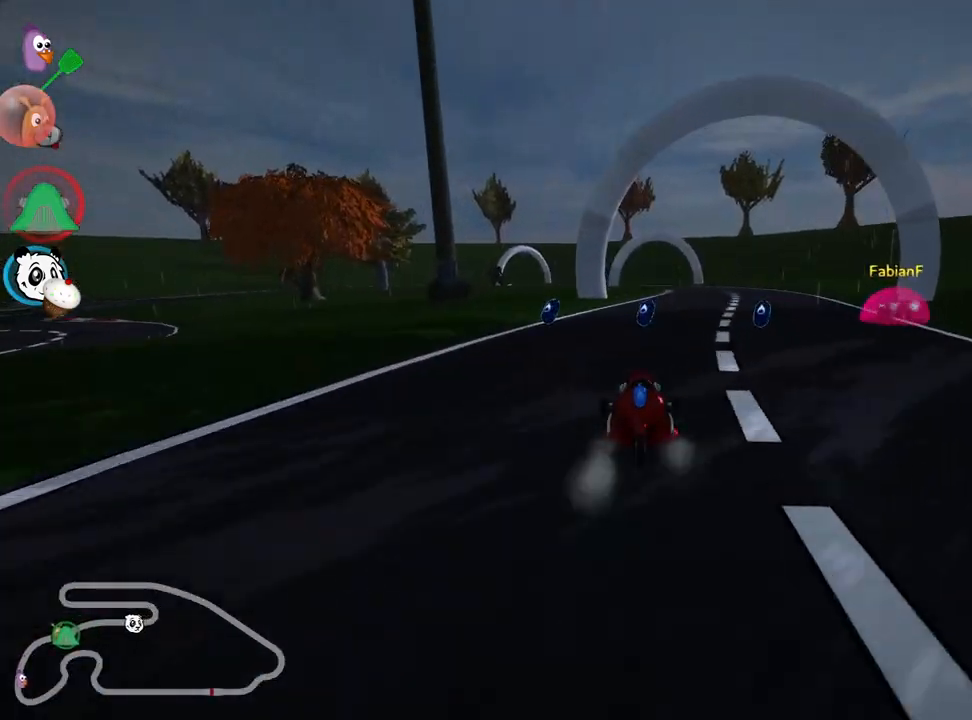
{"keys": ["right", "up"], "events": [[167, "right", "down"], [350, "nitro", "down"], [467, "nitro", "up"]]}
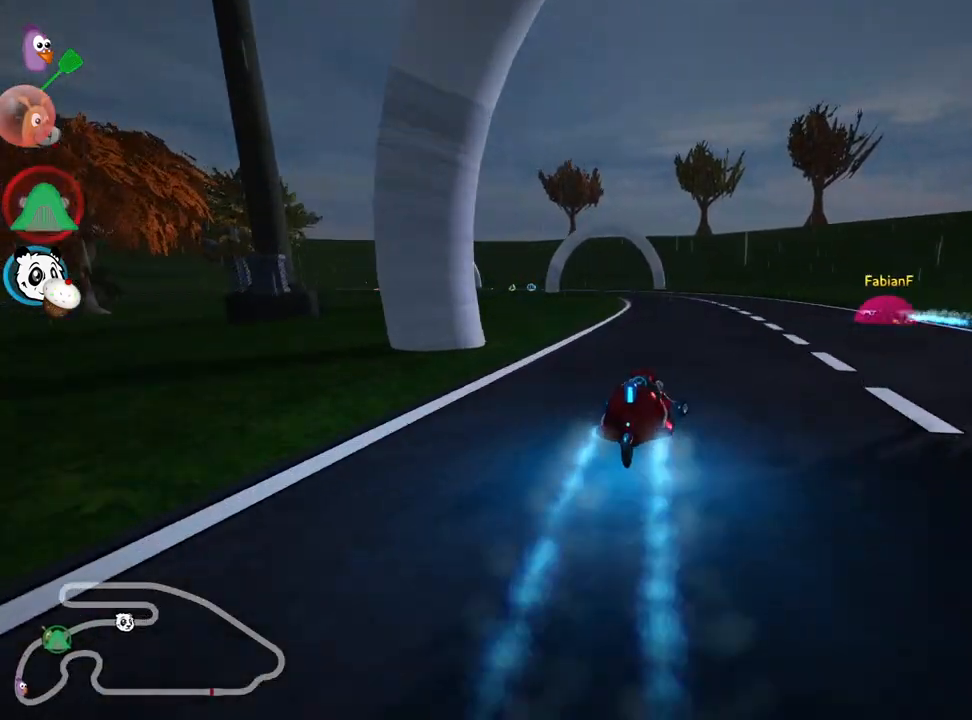
{"keys": ["right", "skid", "up"], "events": [[17, "right", "up"], [33, "skid", "down"], [67, "left", "down"], [317, "left", "up"], [383, "right", "down"]]}
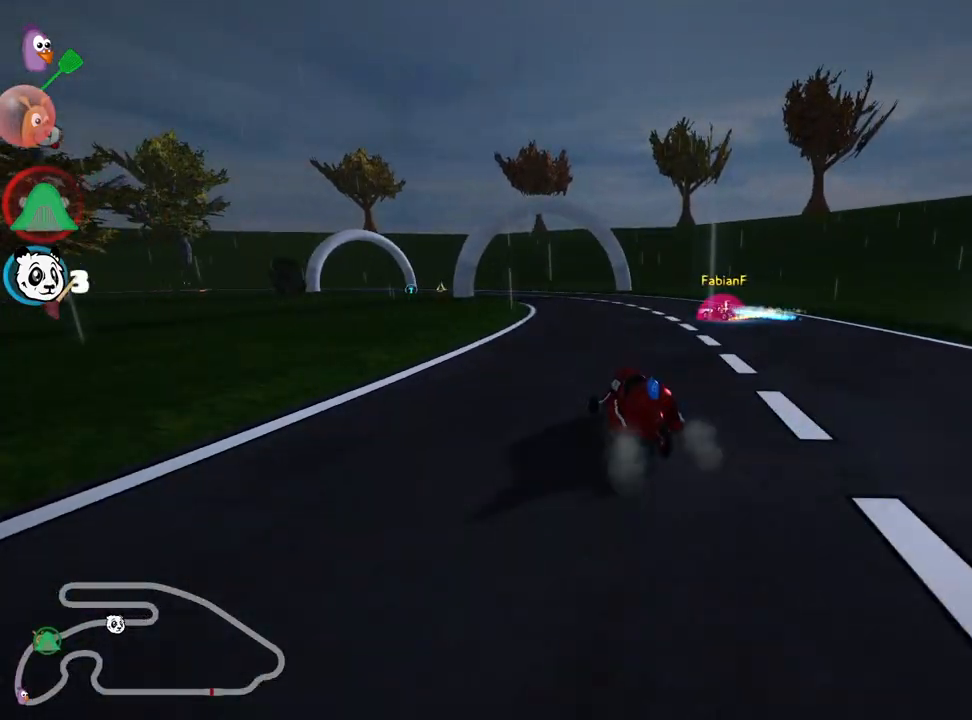
{"keys": ["left", "skid", "up"], "events": [[133, "right", "up"], [167, "left", "down"], [267, "left", "up"], [433, "left", "down"]]}
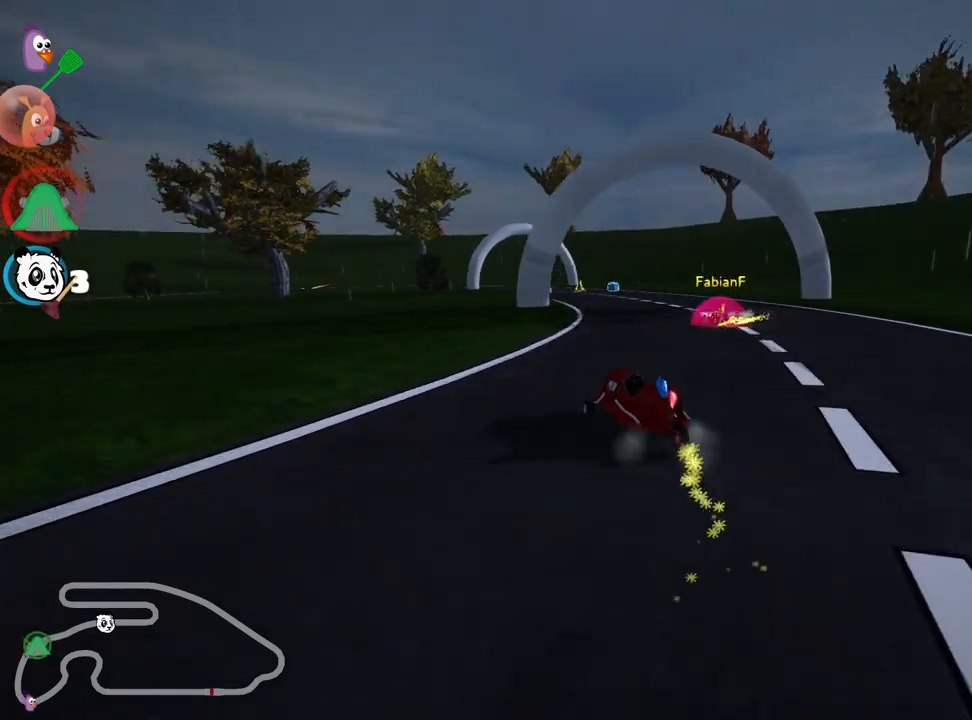
{"keys": ["right", "up"], "events": [[83, "left", "up"], [117, "skid", "up"], [417, "right", "down"]]}
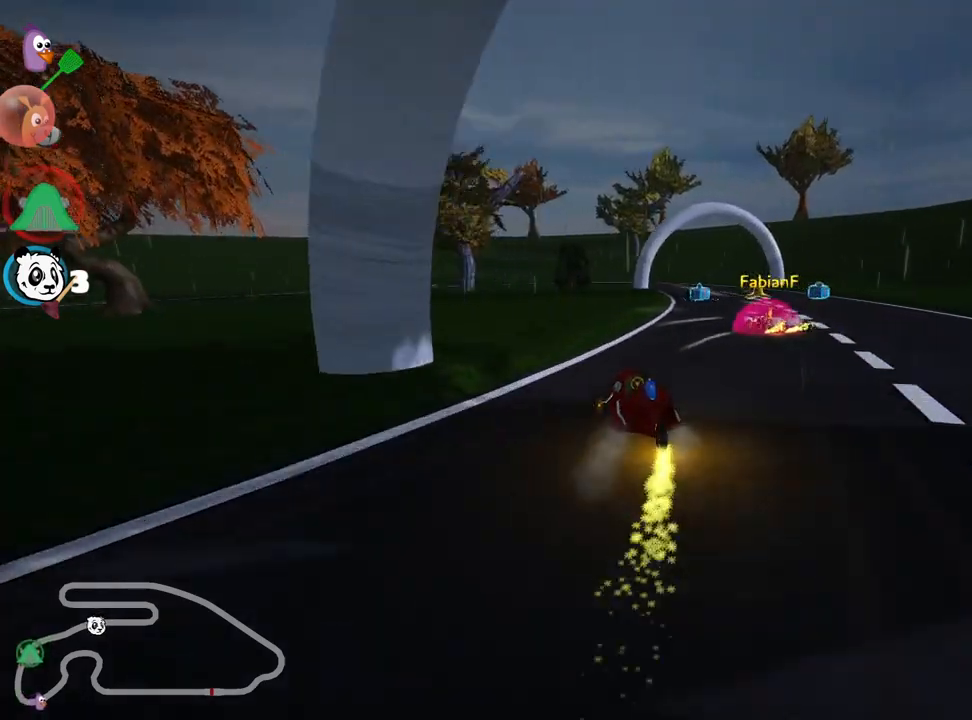
{"keys": ["right", "up"], "events": [[200, "right", "up"], [300, "nitro", "down"], [433, "nitro", "up"], [433, "right", "down"]]}
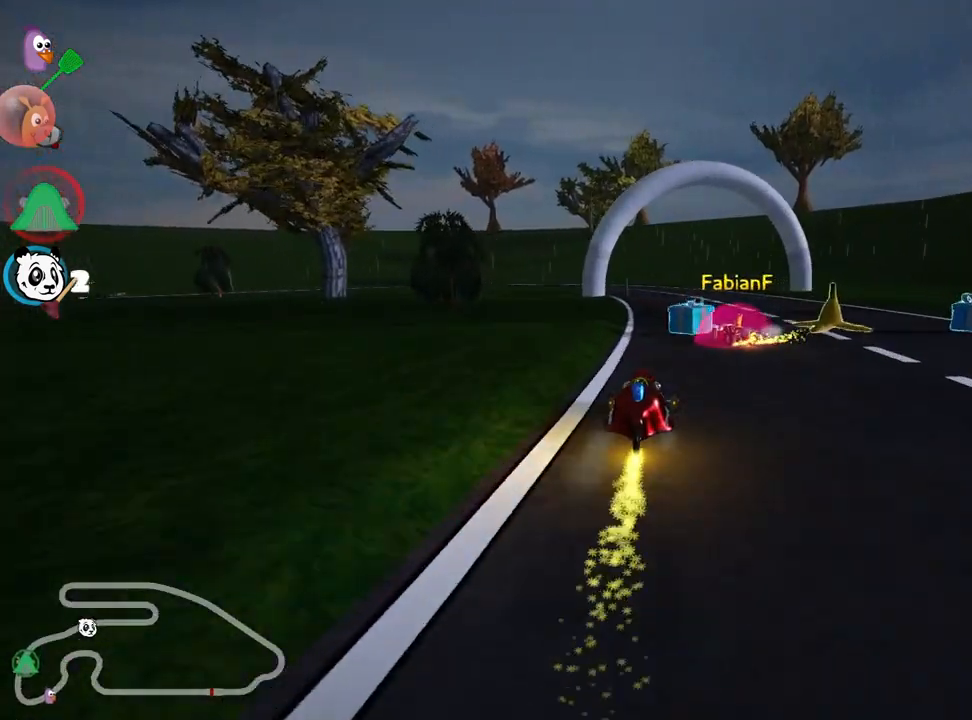
{"keys": ["left", "skid", "up"], "events": [[283, "right", "up"], [300, "left", "down"], [317, "skid", "down"]]}
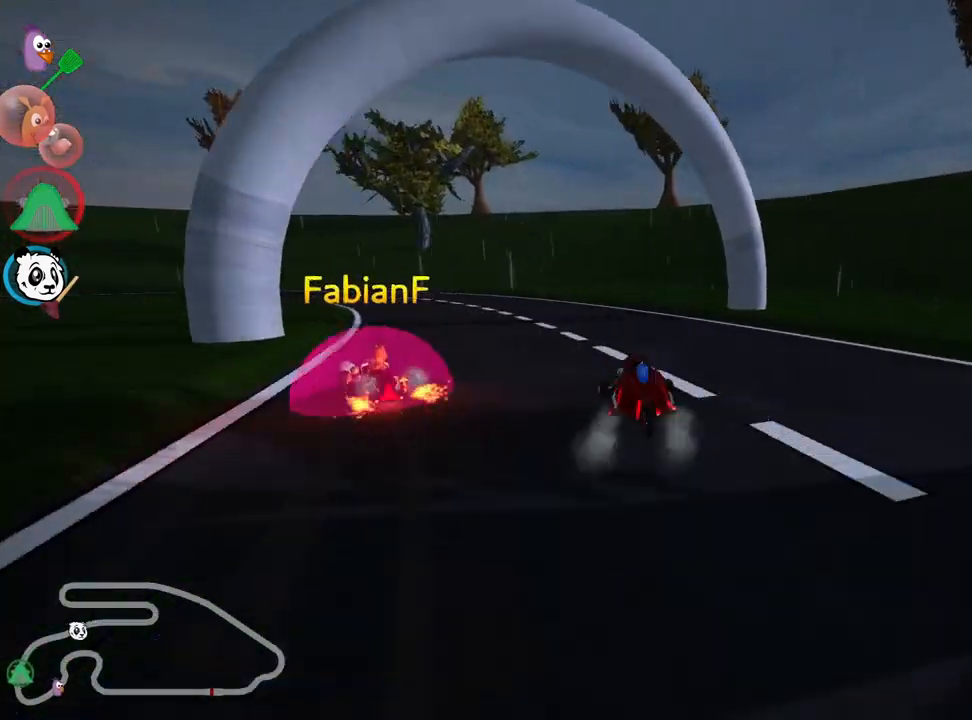
{"keys": ["left", "skid", "up"], "events": []}
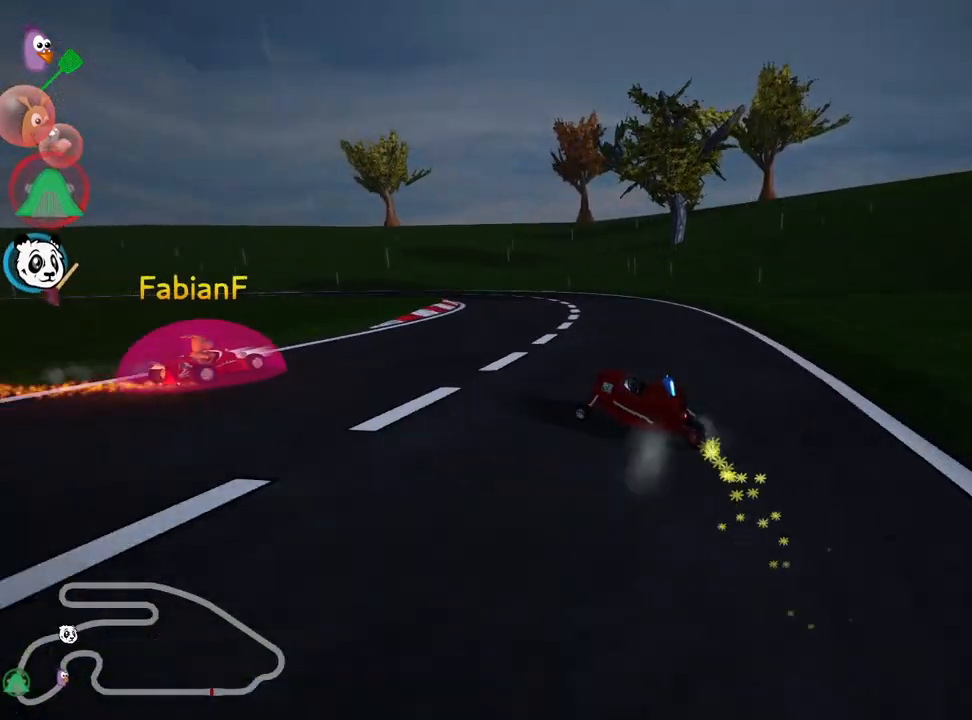
{"keys": ["left", "skid", "up"], "events": []}
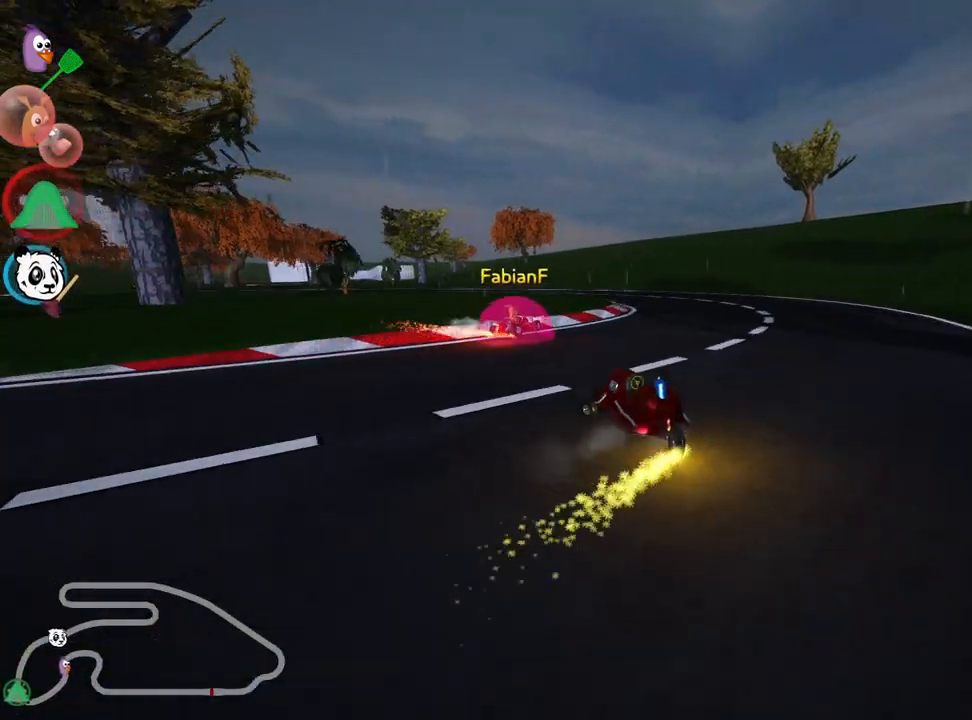
{"keys": ["left", "skid", "up"], "events": []}
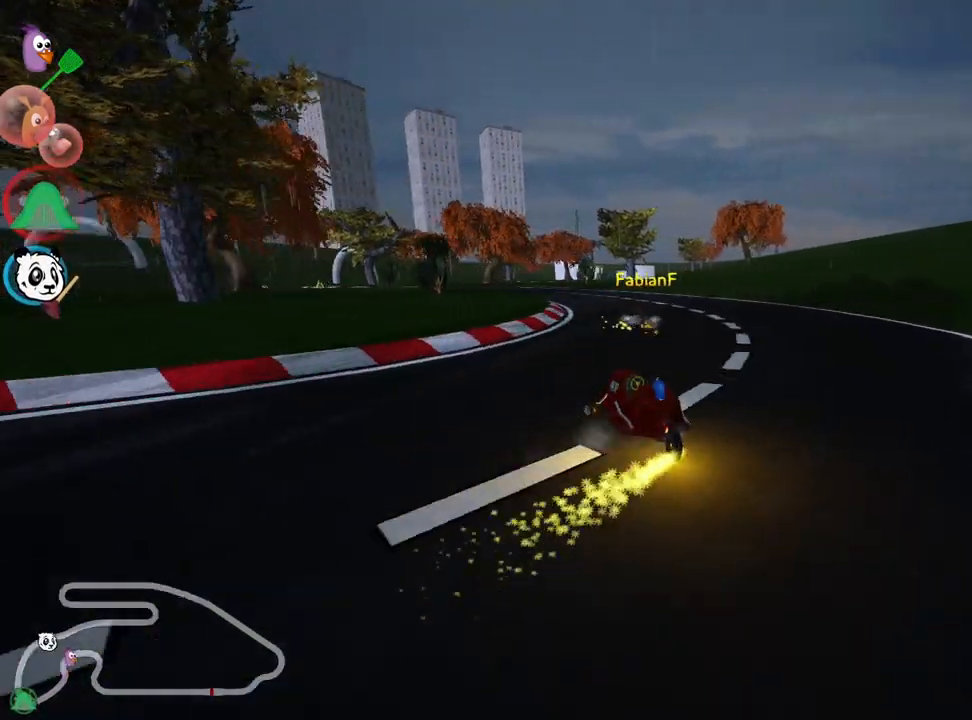
{"keys": ["left", "skid", "up"], "events": []}
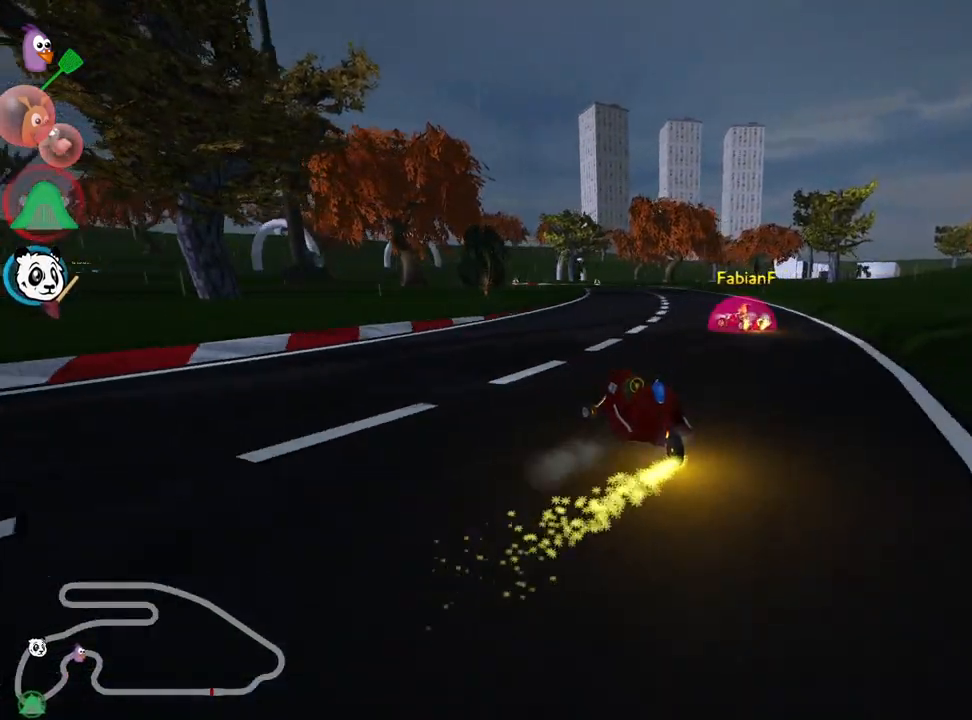
{"keys": ["left", "right", "skid", "up"], "events": [[500, "right", "down"]]}
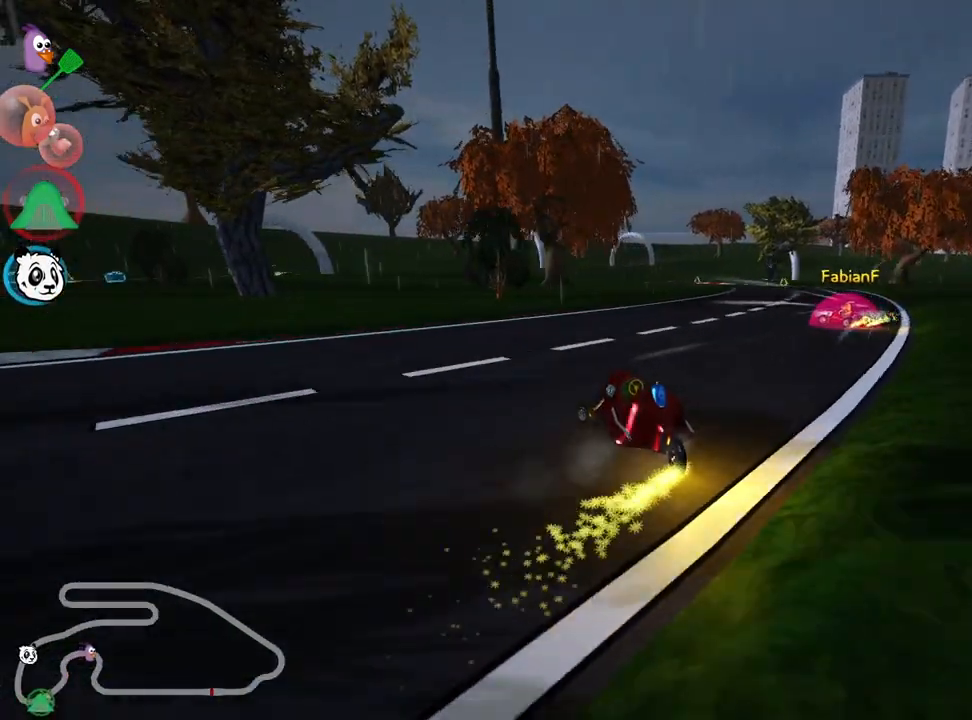
{"keys": ["right", "skid", "up"], "events": [[100, "left", "up"]]}
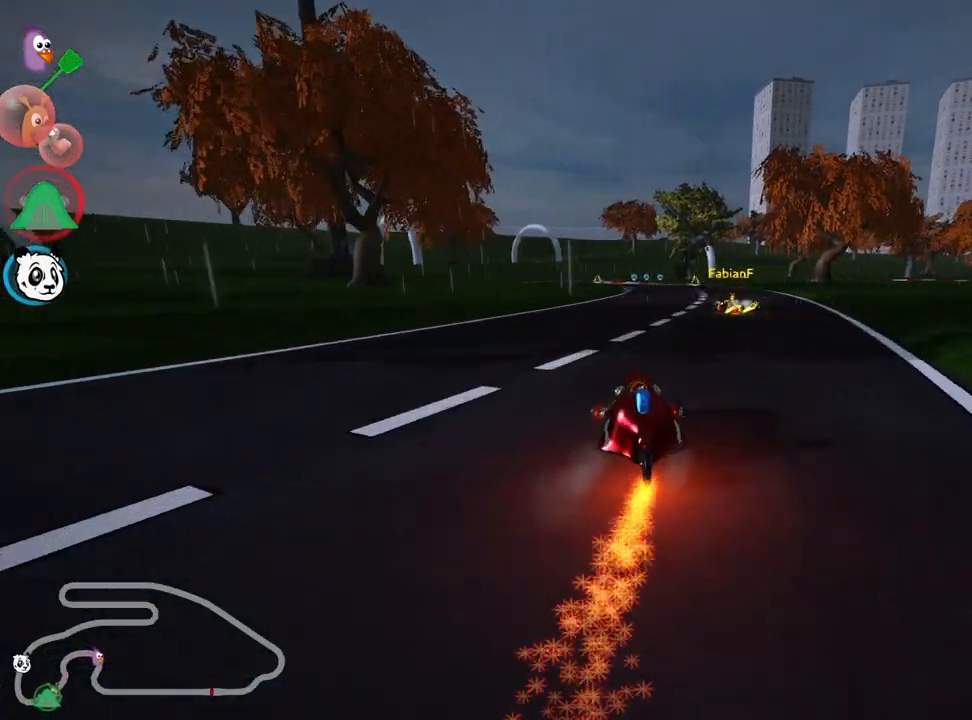
{"keys": ["up"], "events": [[50, "nitro", "down"], [83, "right", "up"], [167, "nitro", "up"], [217, "right", "down"], [333, "skid", "up"], [433, "right", "up"]]}
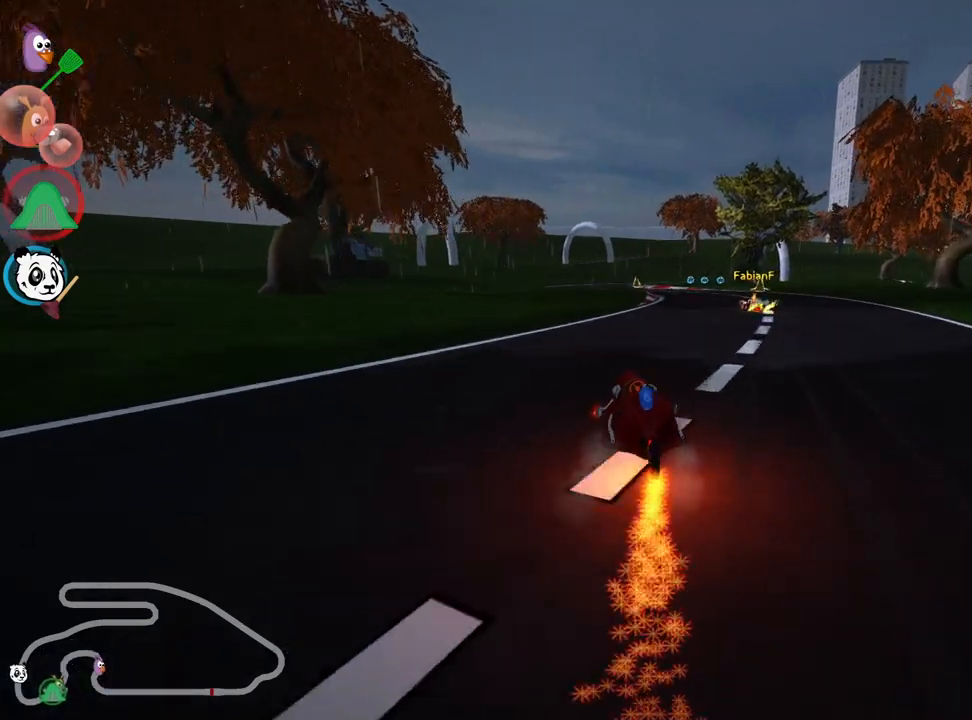
{"keys": ["left", "up"], "events": [[417, "left", "down"]]}
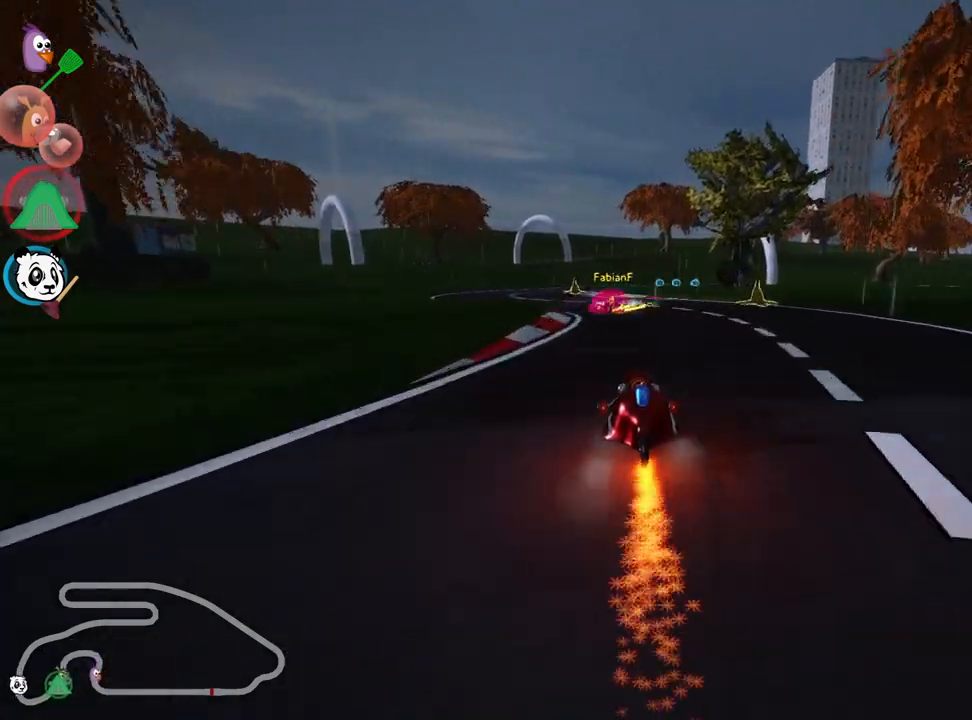
{"keys": ["skid", "up"], "events": [[350, "left", "up"], [500, "skid", "down"]]}
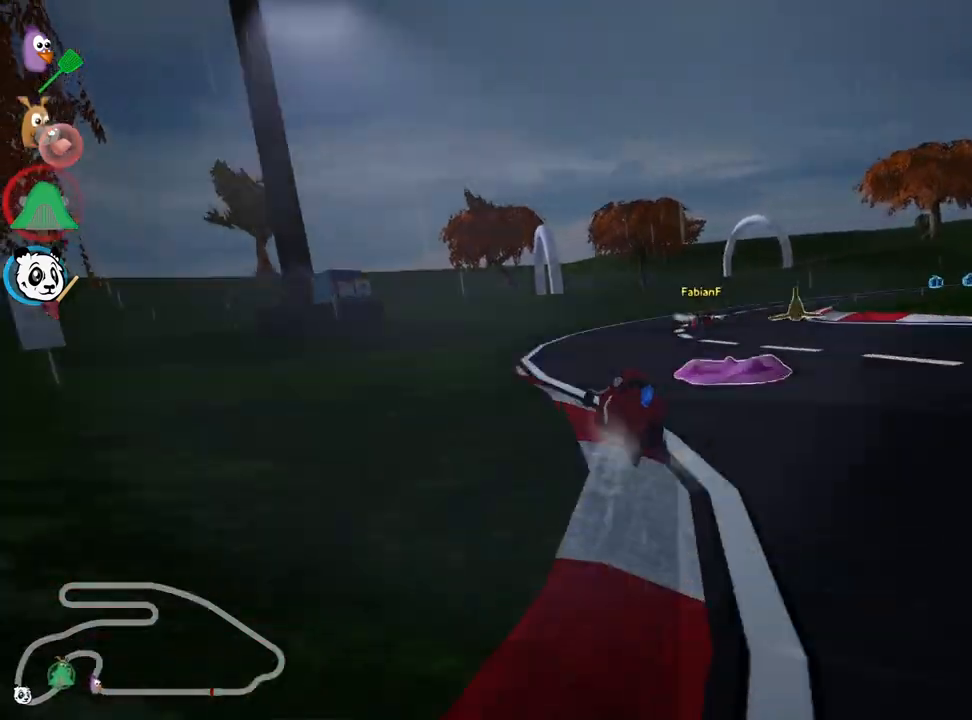
{"keys": ["right", "skid", "up"], "events": [[33, "right", "down"]]}
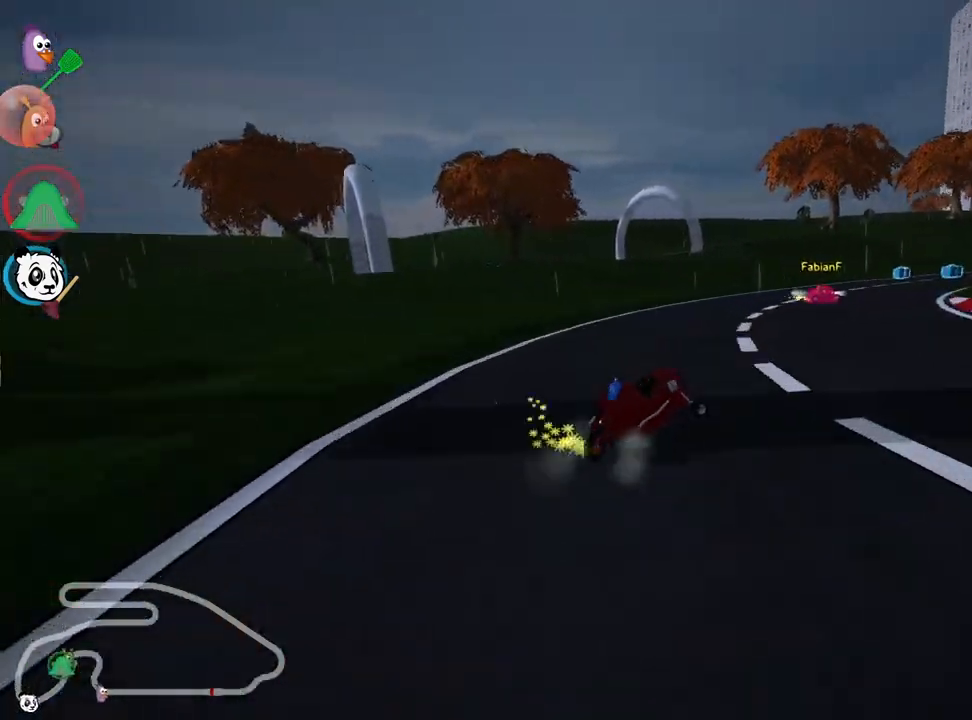
{"keys": ["left", "up"], "events": [[100, "skid", "up"], [183, "right", "up"], [500, "left", "down"]]}
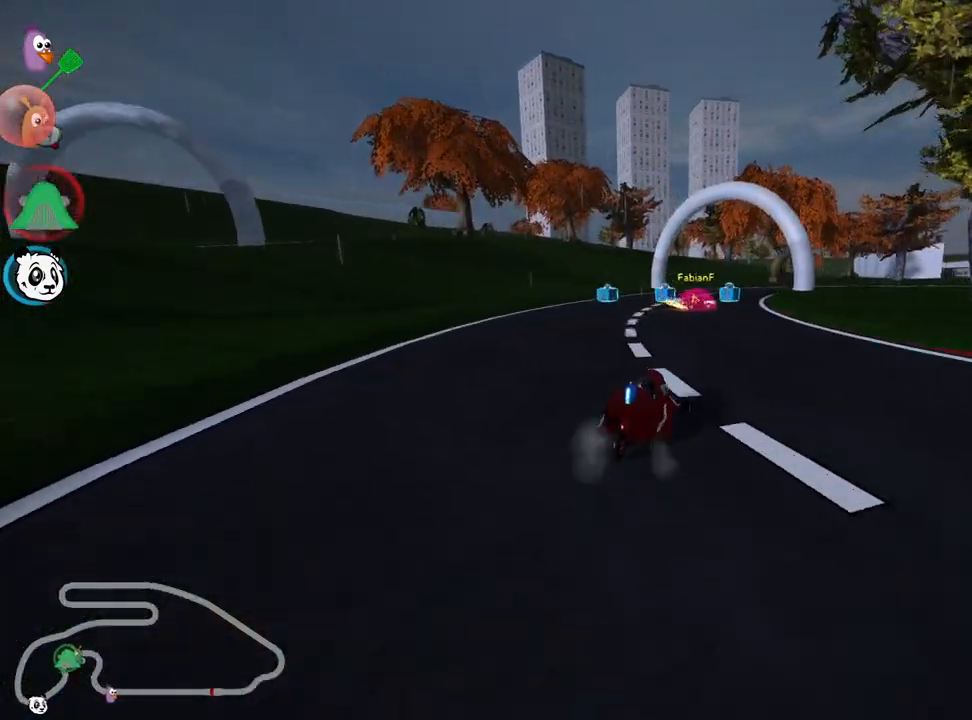
{"keys": ["skid", "up"], "events": [[183, "left", "up"], [500, "skid", "down"]]}
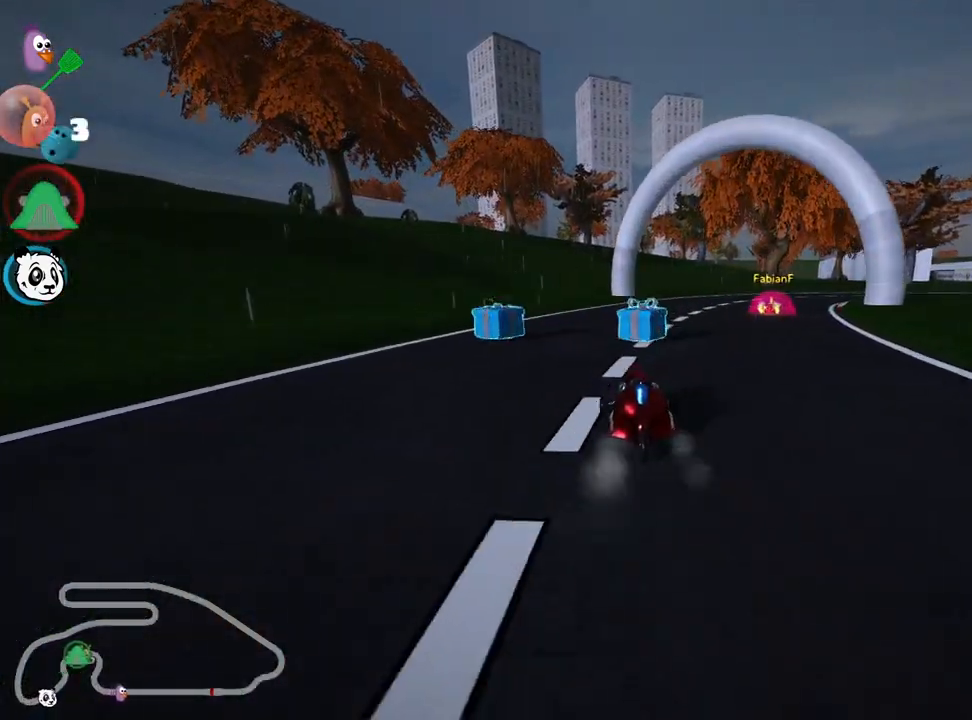
{"keys": ["right", "skid", "up"], "events": [[17, "right", "down"]]}